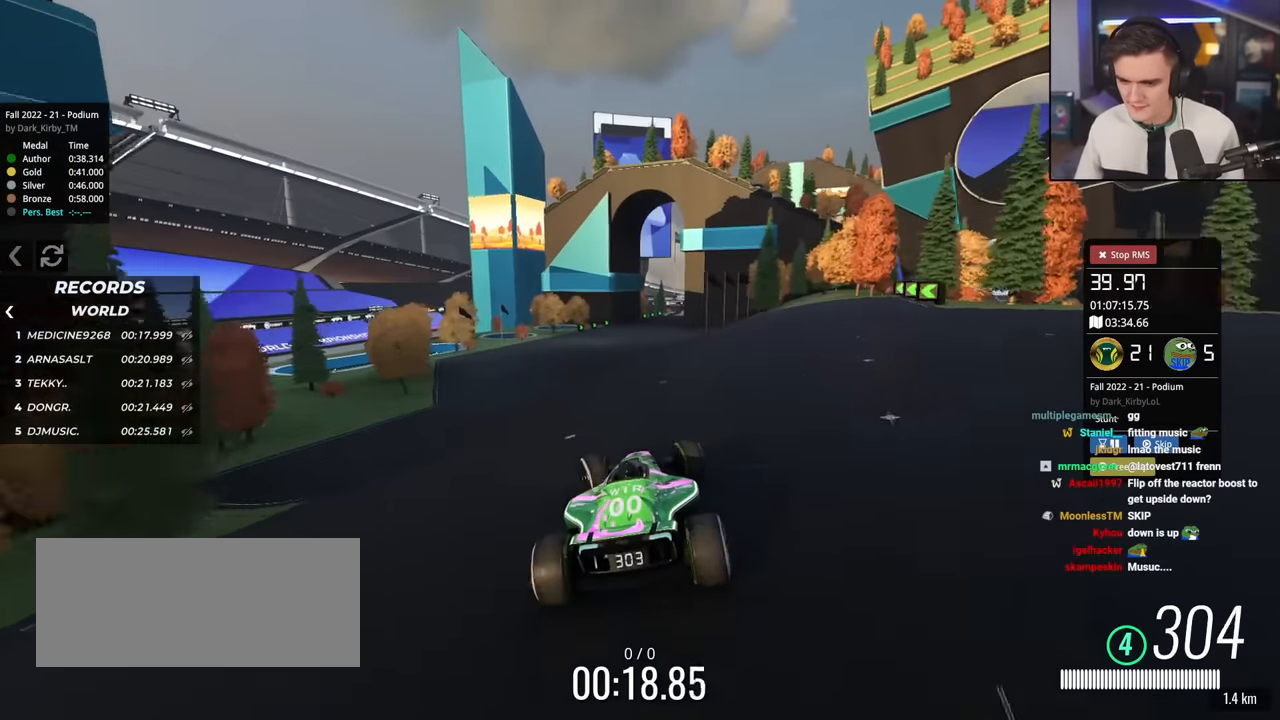
Gameplay with keyboard; each line is a JSON object with the keys held at the frame after it. "events" lists presses ("down") and releases ("up") of "brake", "down", "left", "right" and "up" between this image and that frame as [ms after this image, input, new state], when the widget could be followed in between. No other keys are recorded. Mouse input is not recorded. Key names are as the overlay labels them; some are game actions (e.g. jump) rather than physical keys.
{"keys": ["up"], "events": [[133, "left", "up"], [217, "right", "down"], [317, "right", "up"]]}
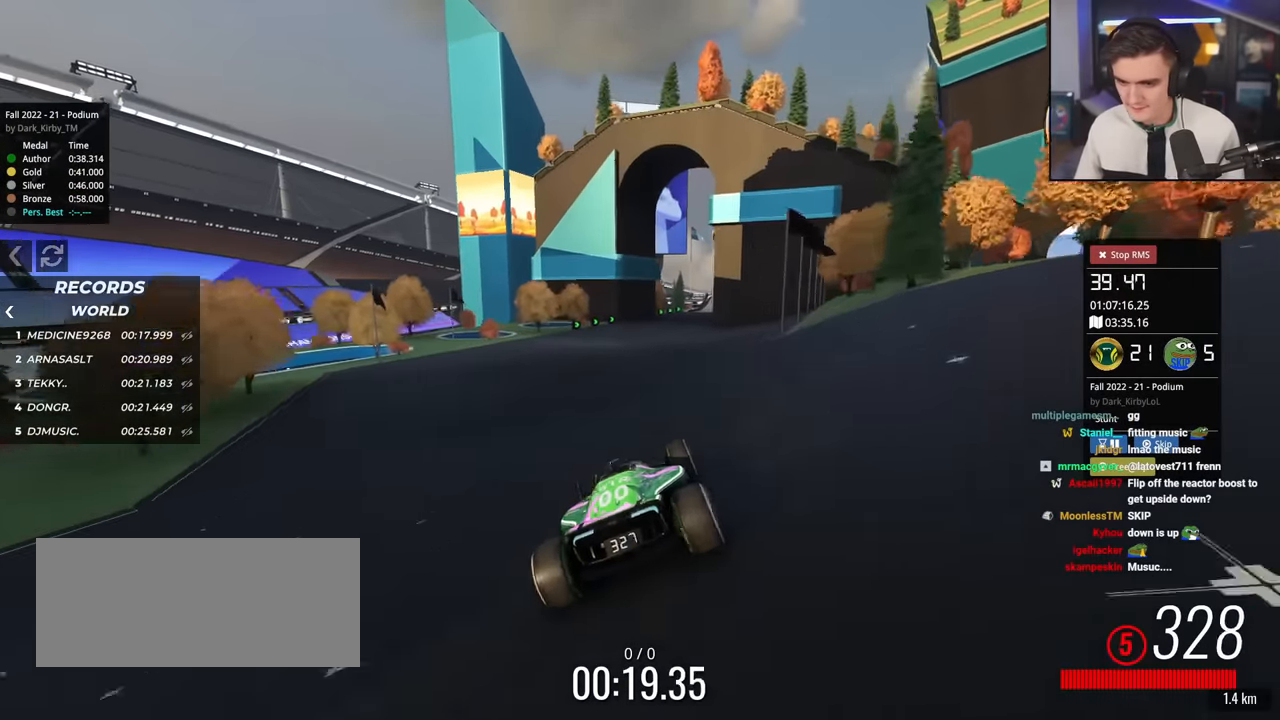
{"keys": ["up"], "events": [[50, "left", "down"], [100, "left", "up"]]}
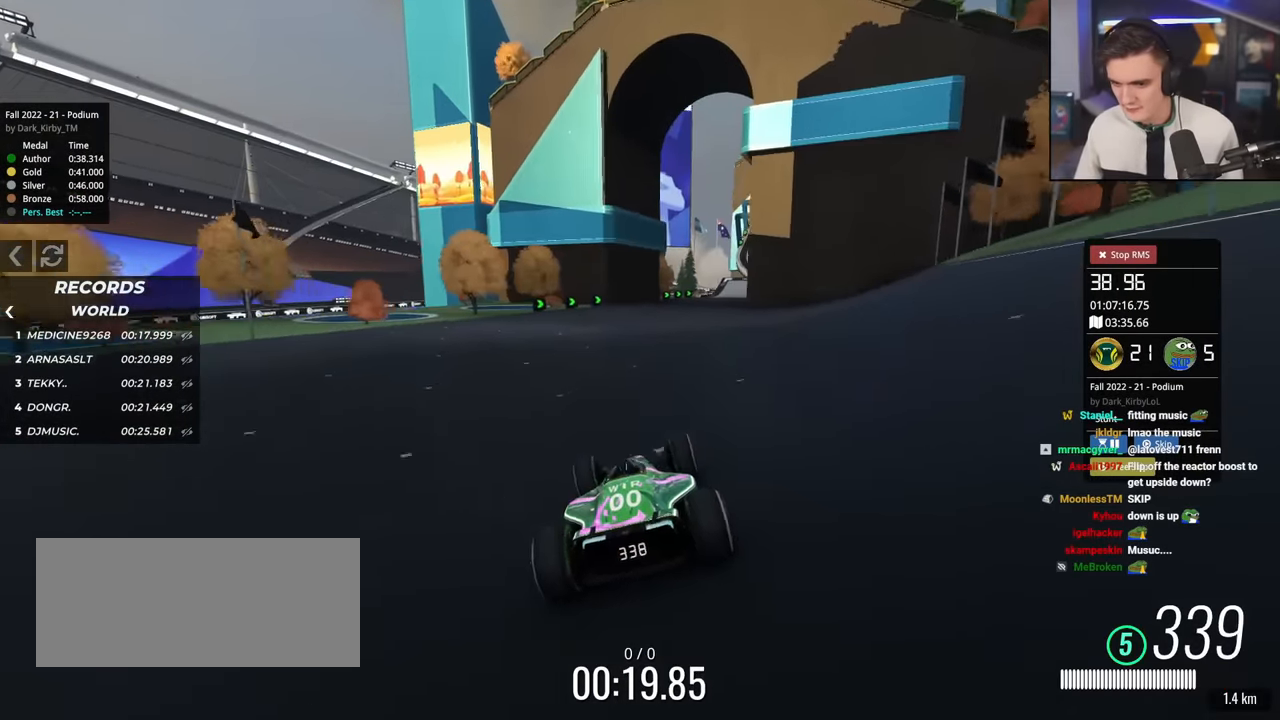
{"keys": ["up"], "events": [[16, "right", "down"], [117, "right", "up"], [250, "right", "down"], [400, "right", "up"]]}
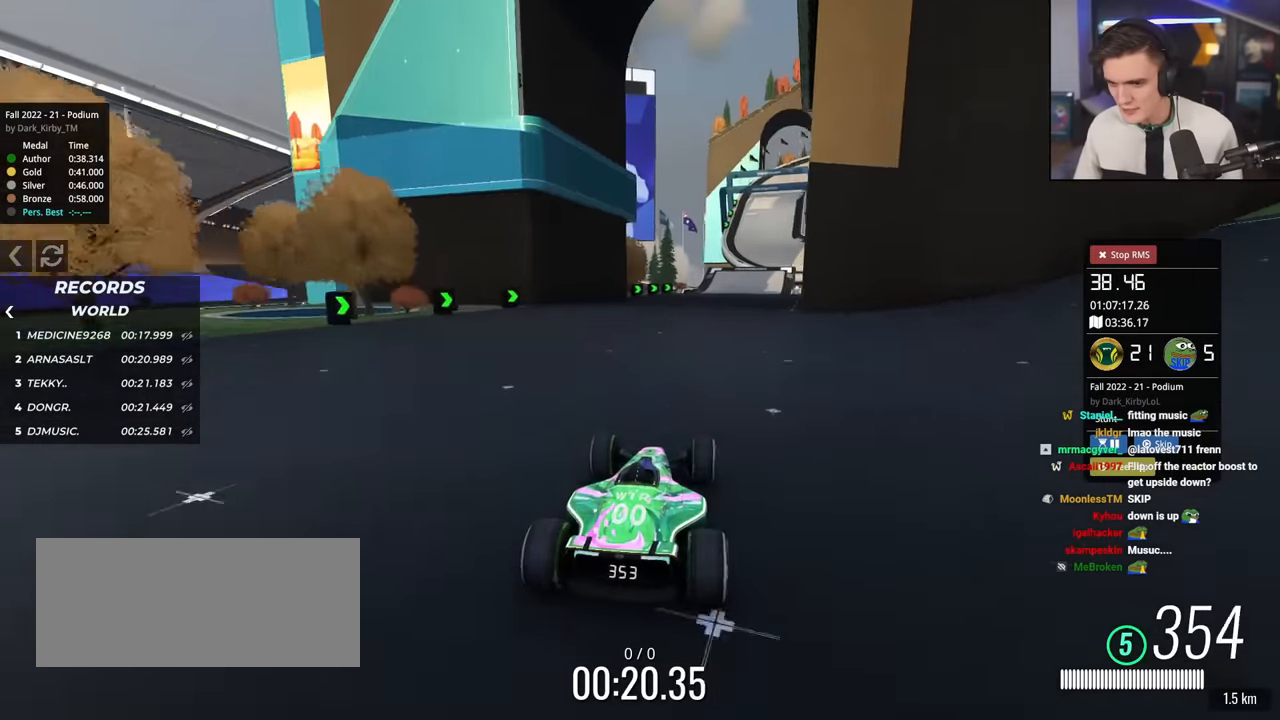
{"keys": ["right", "up"], "events": [[502, "right", "down"]]}
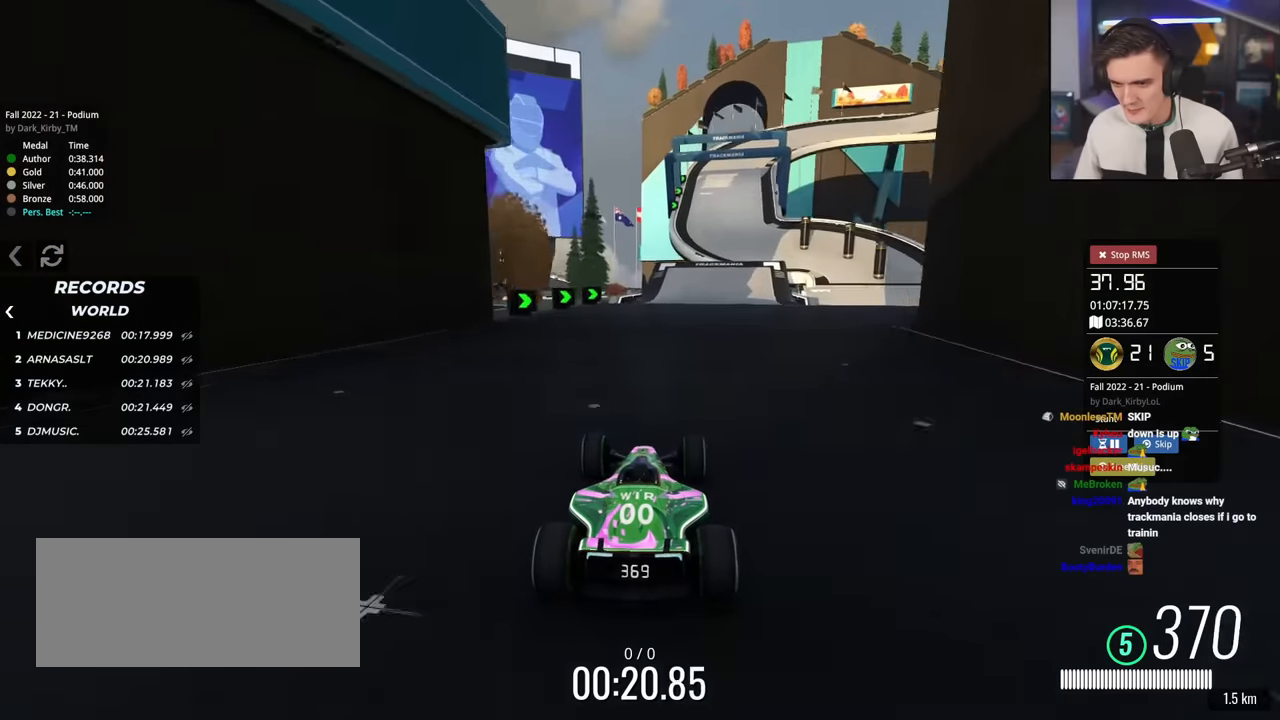
{"keys": ["right", "up"], "events": [[100, "right", "up"], [467, "right", "down"]]}
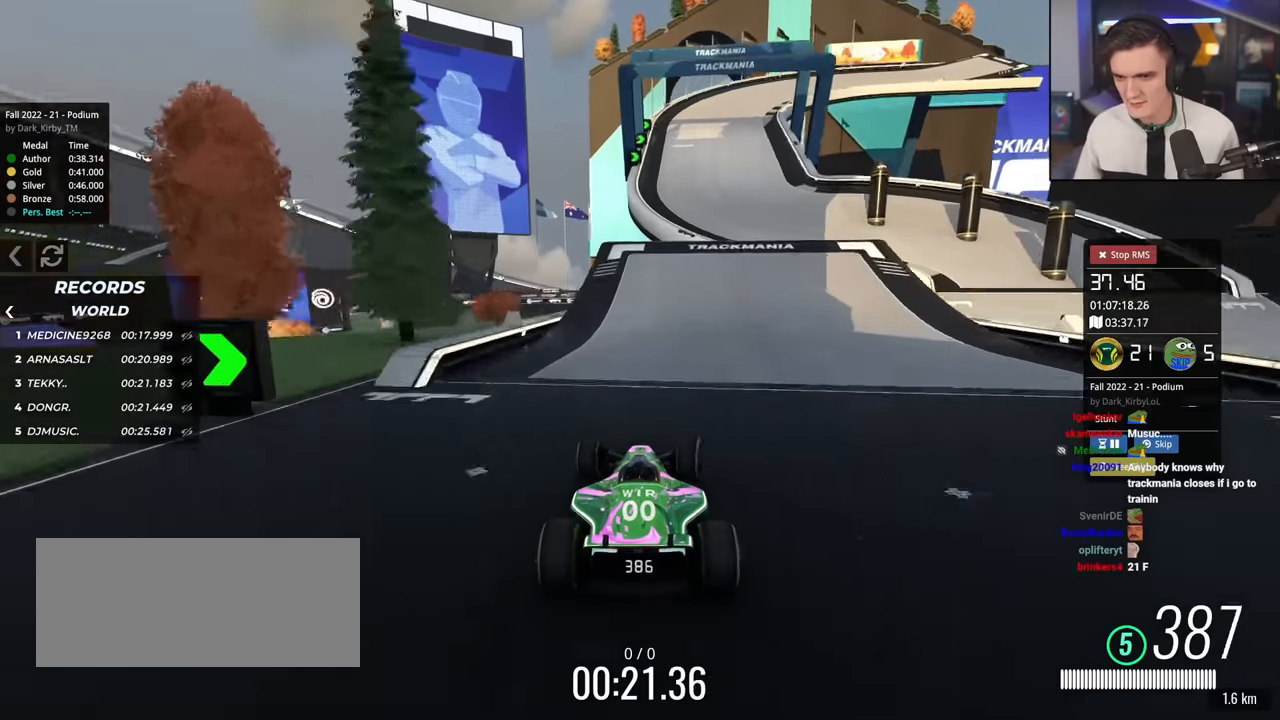
{"keys": ["brake", "up"], "events": [[17, "right", "up"], [167, "right", "down"], [451, "brake", "down"], [484, "right", "up"]]}
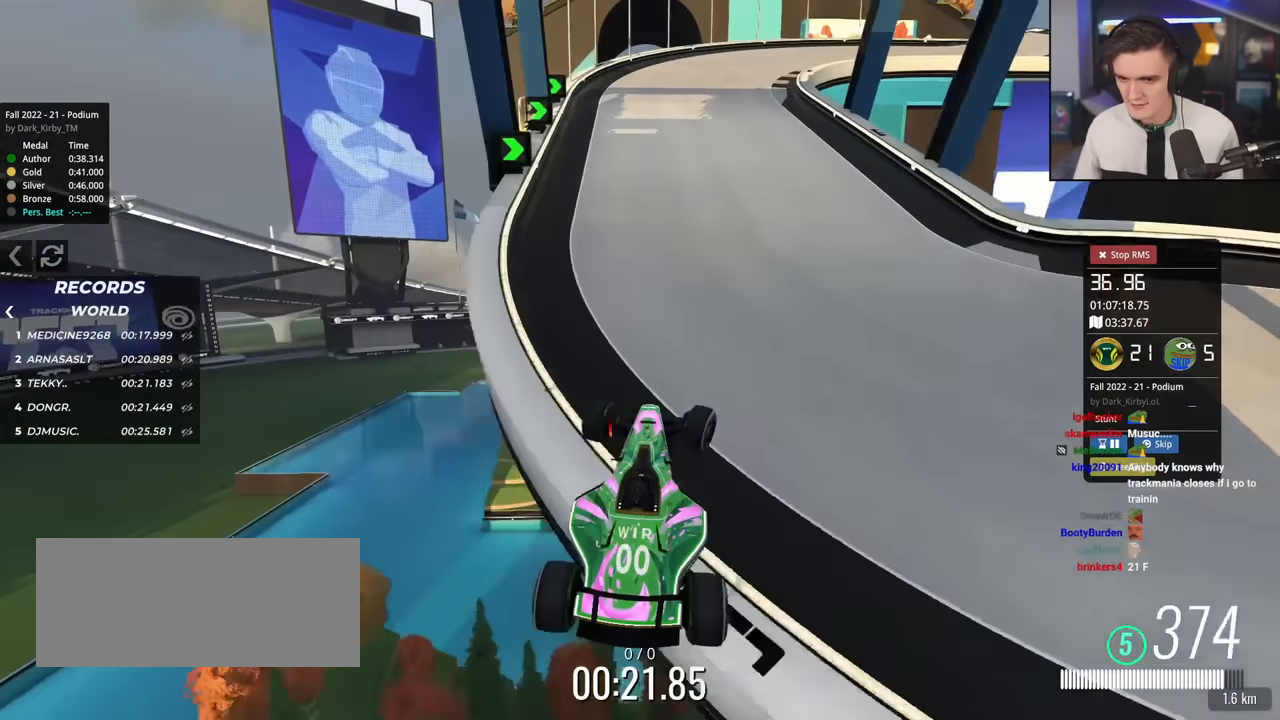
{"keys": ["right", "up"], "events": [[83, "brake", "up"], [267, "right", "down"], [417, "up", "up"], [500, "up", "down"]]}
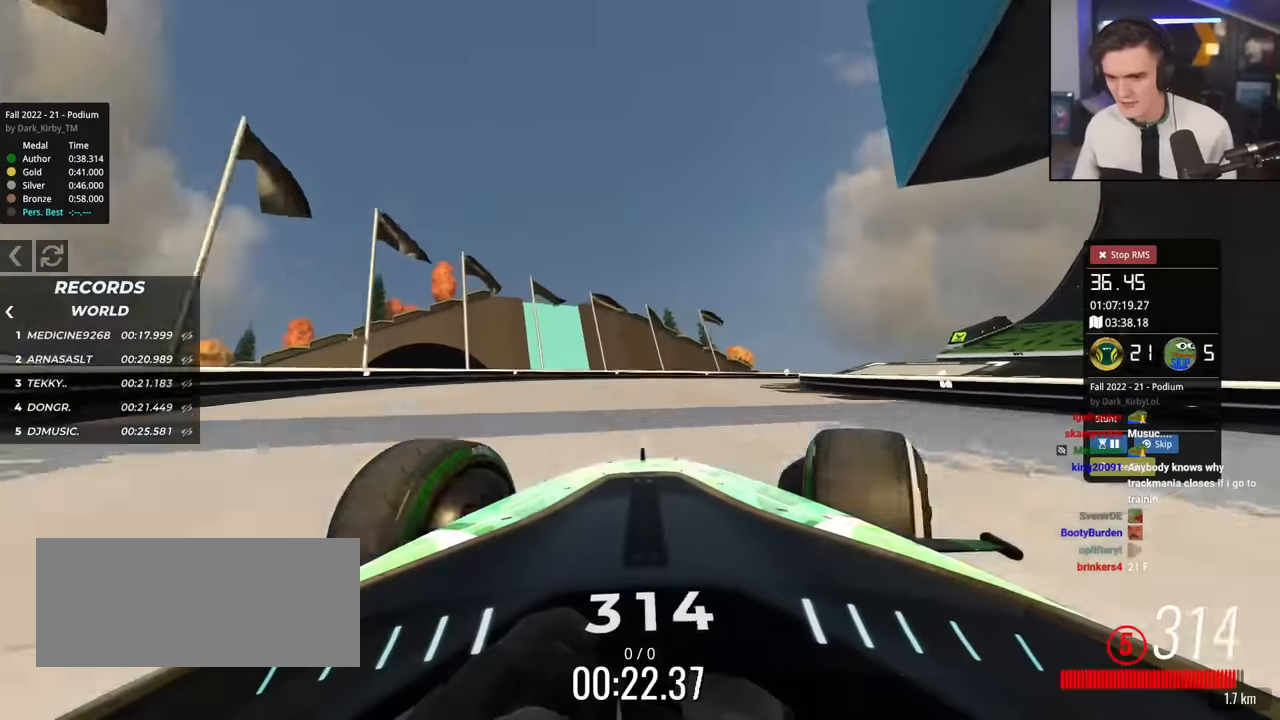
{"keys": ["right", "up"], "events": []}
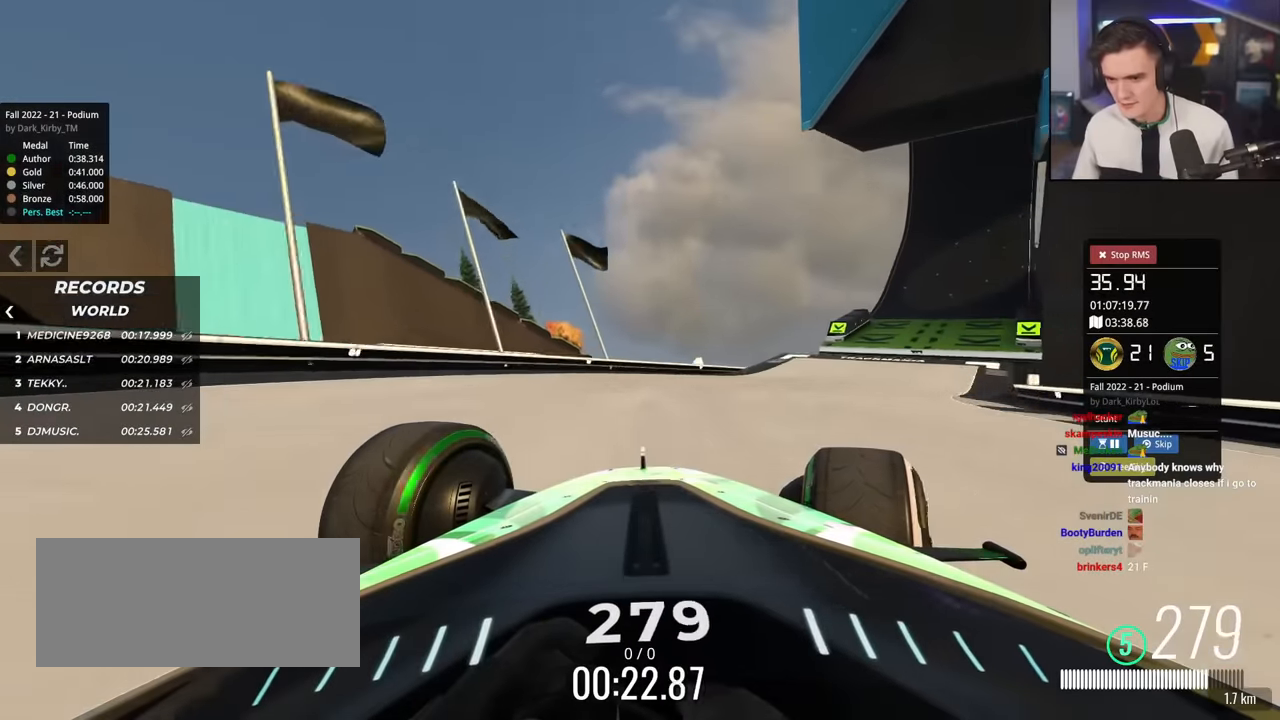
{"keys": ["right", "up"], "events": [[150, "up", "up"], [200, "up", "down"]]}
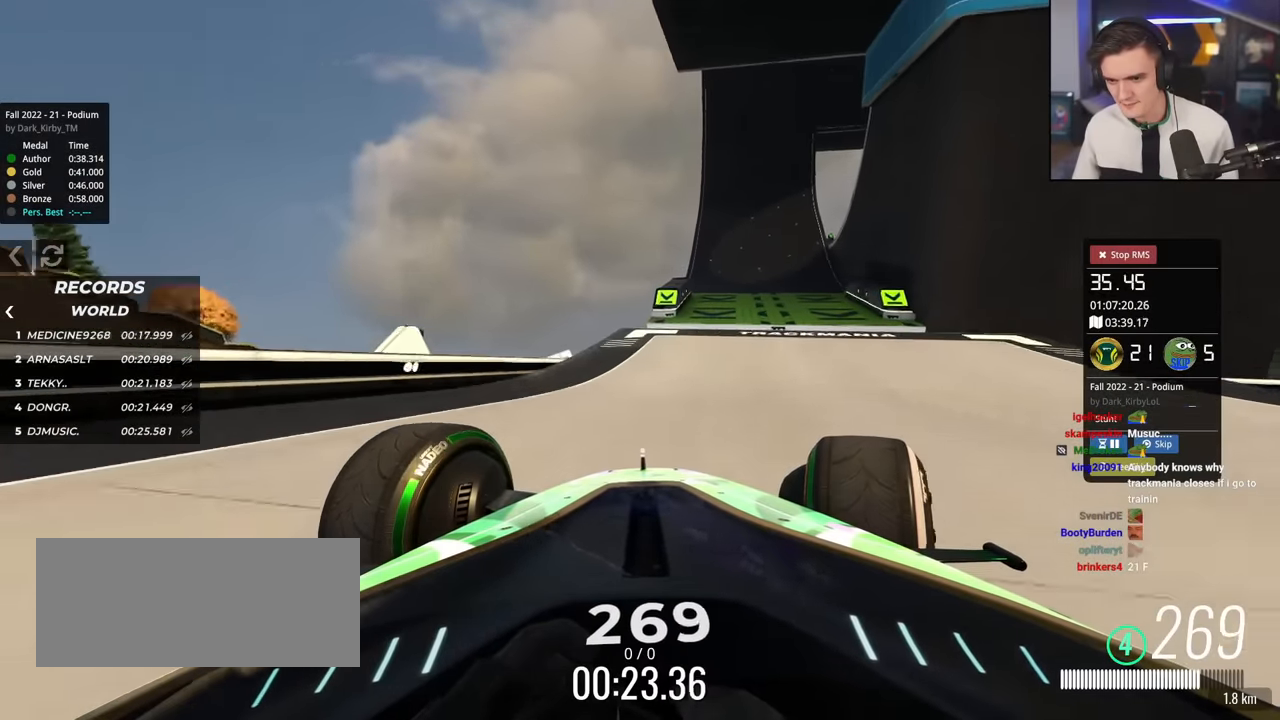
{"keys": ["right", "up"], "events": [[117, "right", "up"], [200, "left", "down"], [401, "left", "up"], [433, "right", "down"]]}
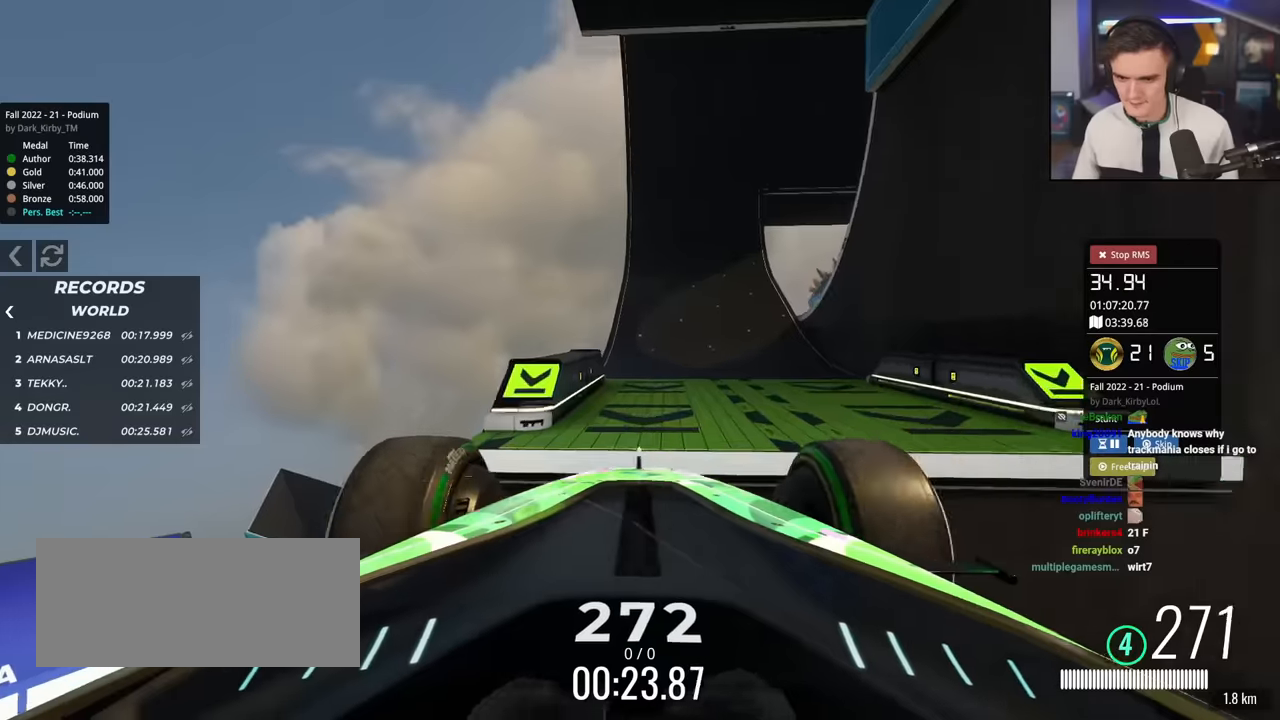
{"keys": ["right", "up"], "events": [[267, "right", "up"], [317, "right", "down"]]}
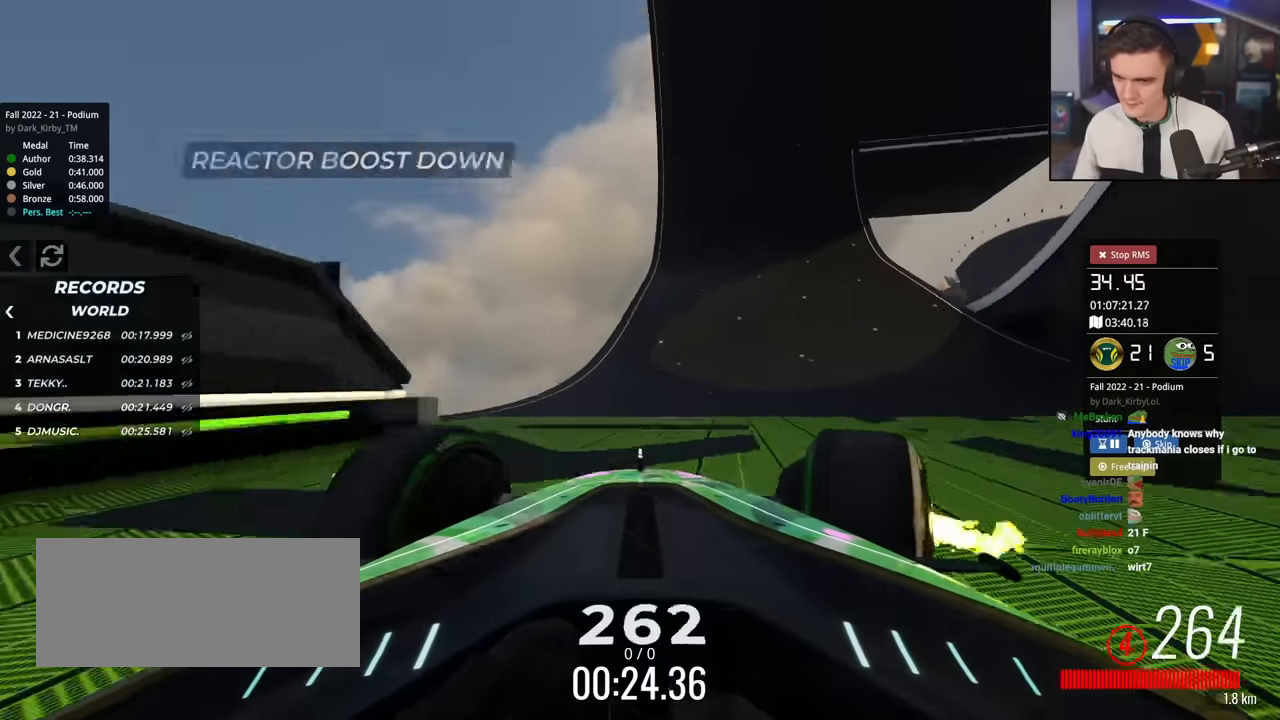
{"keys": ["right", "up"], "events": [[50, "right", "up"], [100, "right", "down"], [384, "right", "up"], [467, "right", "down"]]}
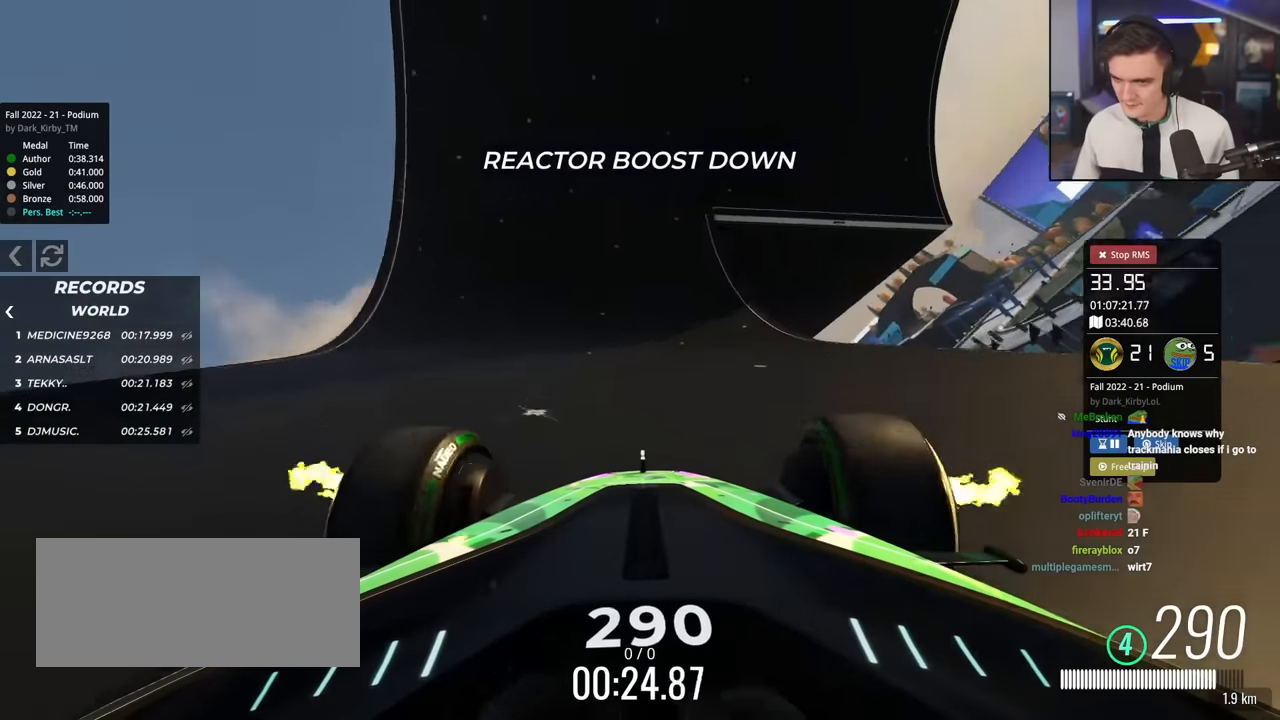
{"keys": ["right", "up"], "events": [[66, "right", "up"], [200, "right", "down"], [250, "right", "up"], [350, "right", "down"]]}
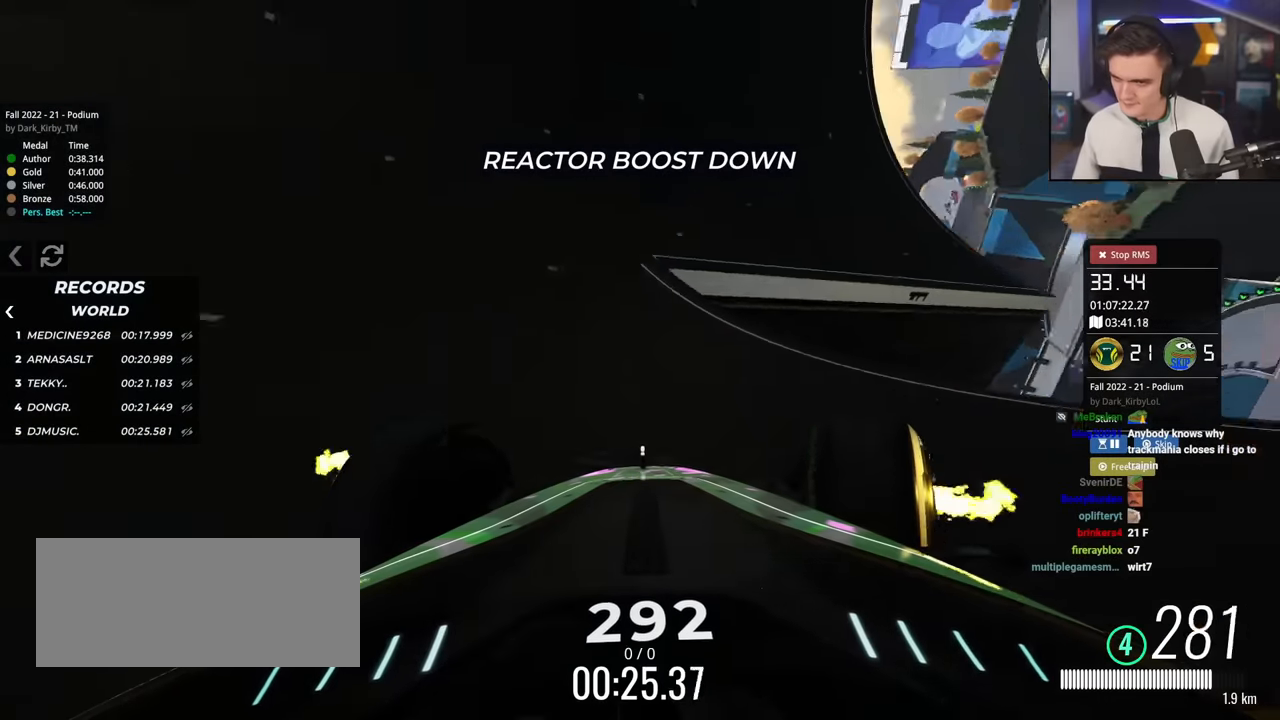
{"keys": ["left", "up"], "events": [[367, "right", "up"], [451, "left", "down"]]}
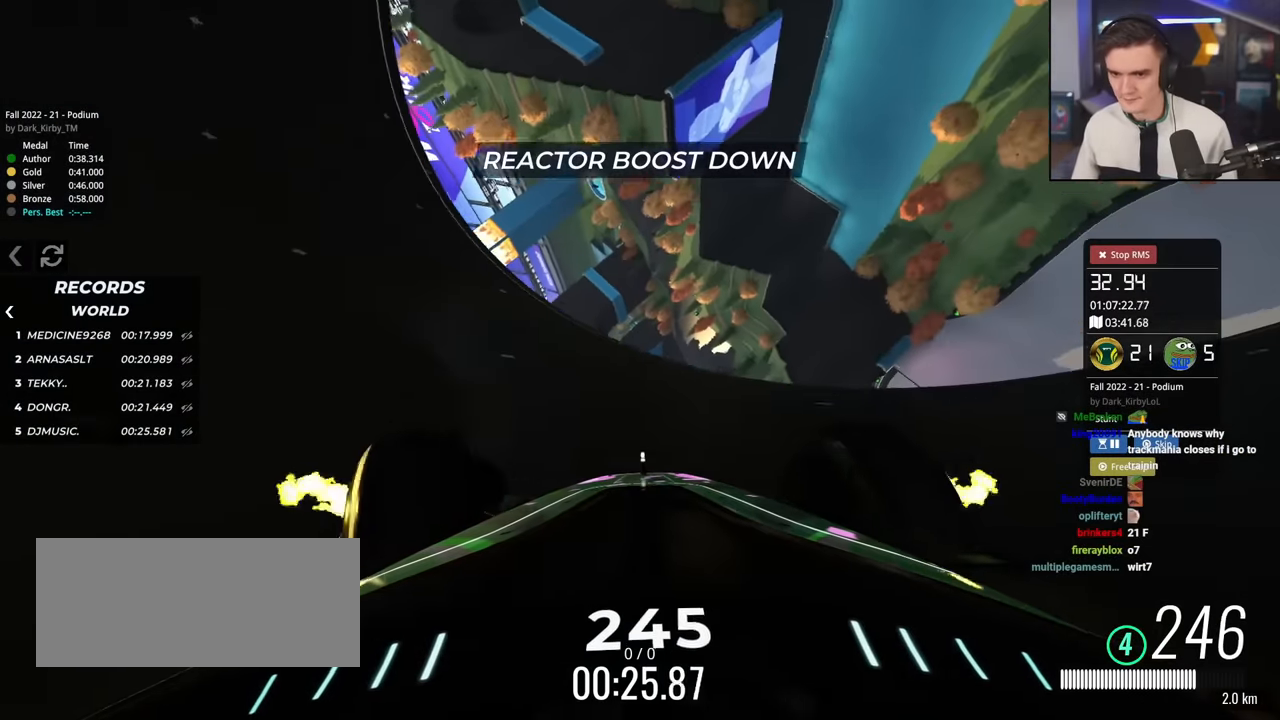
{"keys": ["right", "up"], "events": [[150, "left", "up"], [233, "left", "down"], [283, "left", "up"], [467, "right", "down"]]}
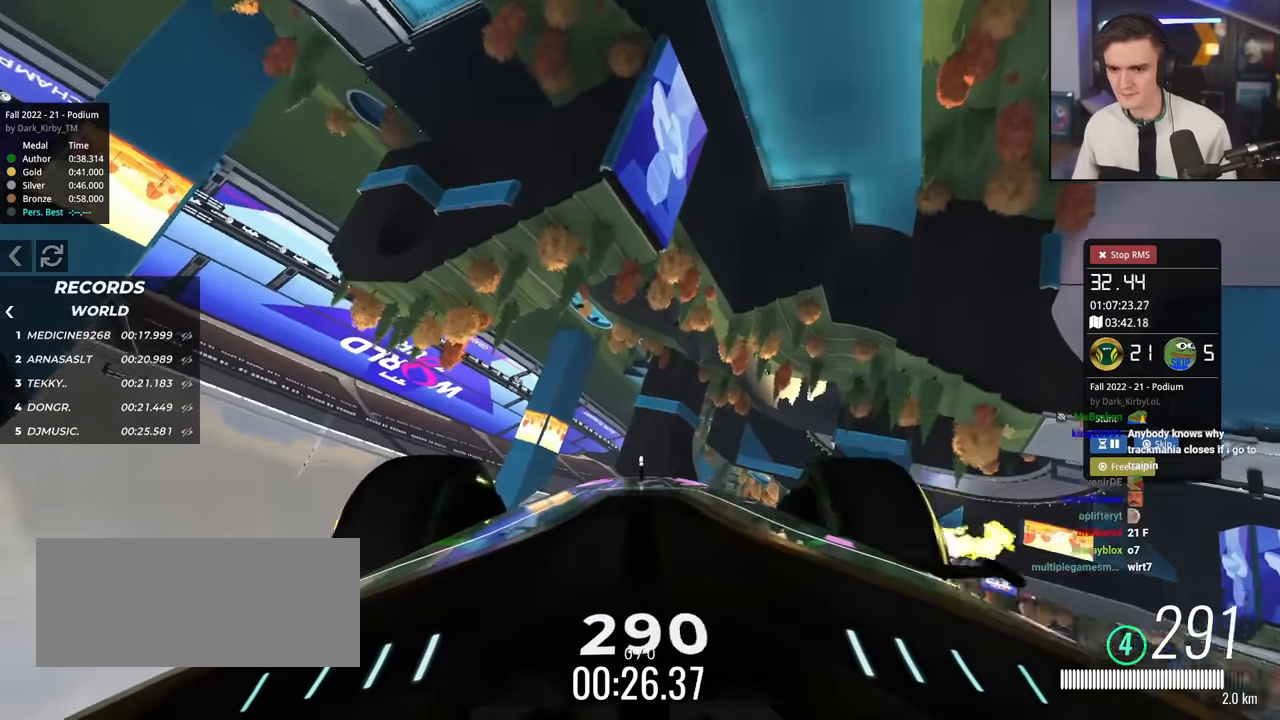
{"keys": ["right", "up"], "events": [[67, "right", "up"], [301, "left", "down"], [401, "left", "up"], [434, "right", "down"]]}
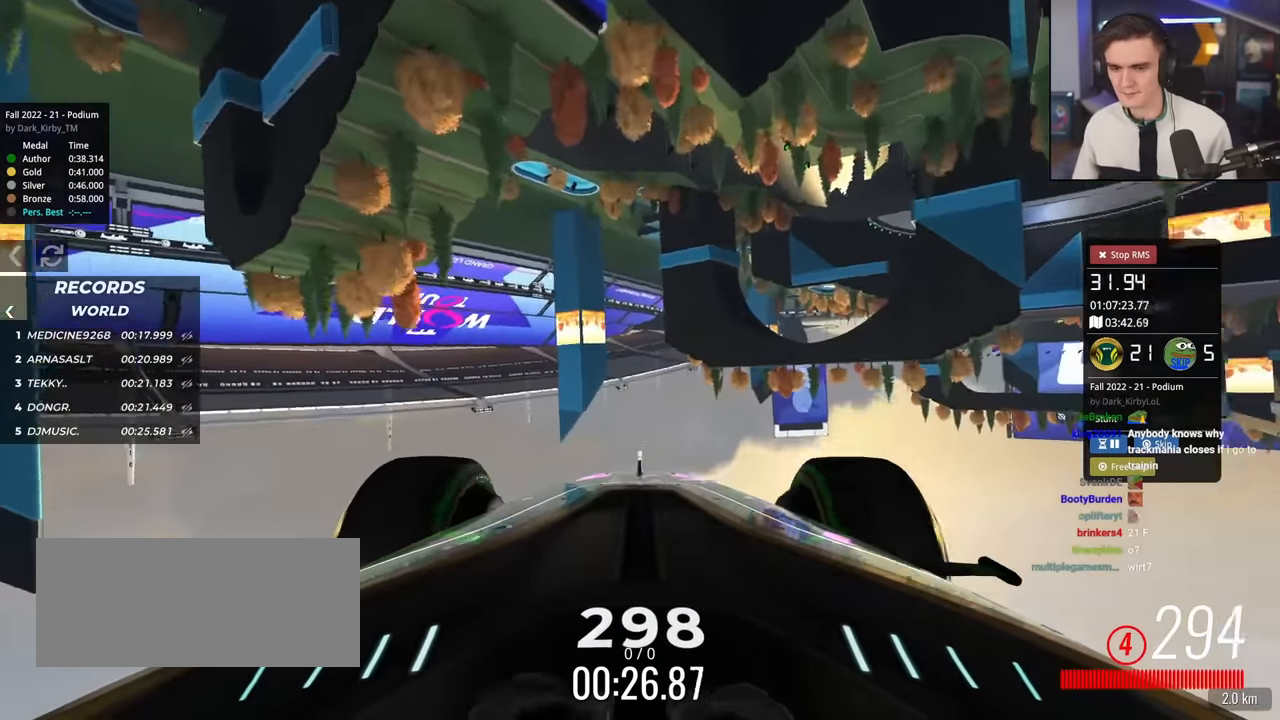
{"keys": ["right", "up"], "events": []}
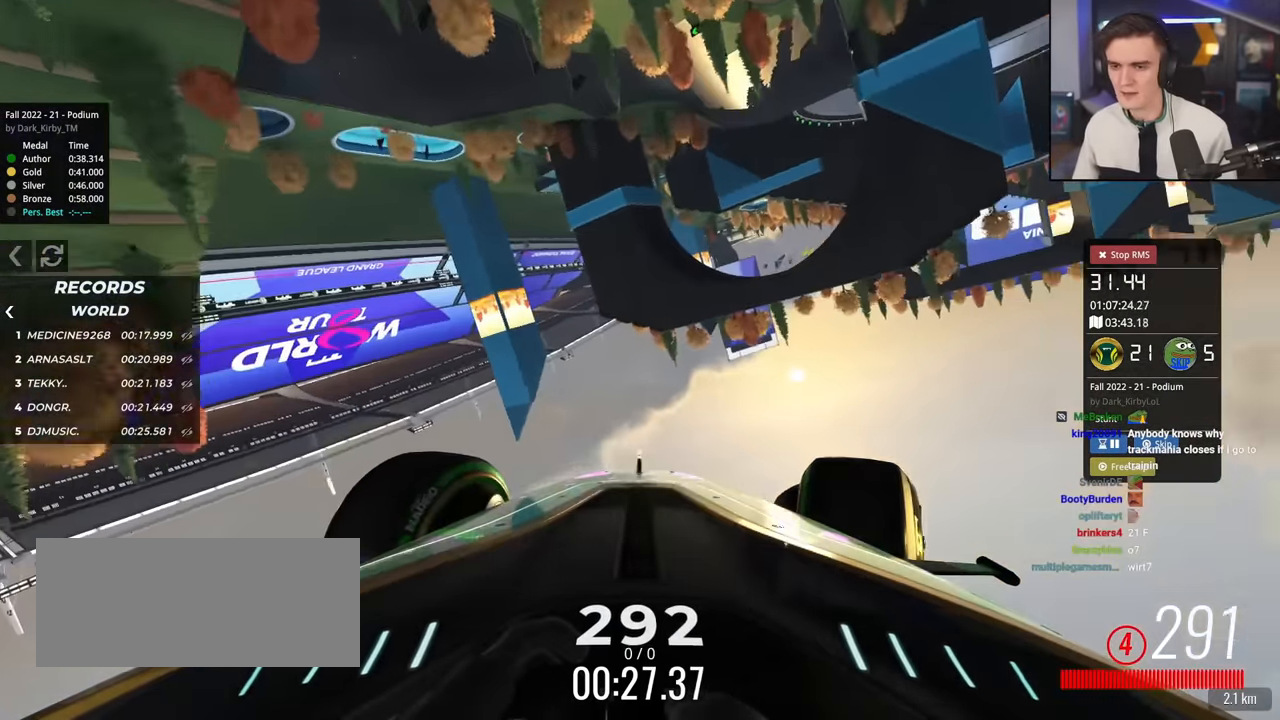
{"keys": ["left", "up"], "events": [[384, "right", "up"], [467, "left", "down"]]}
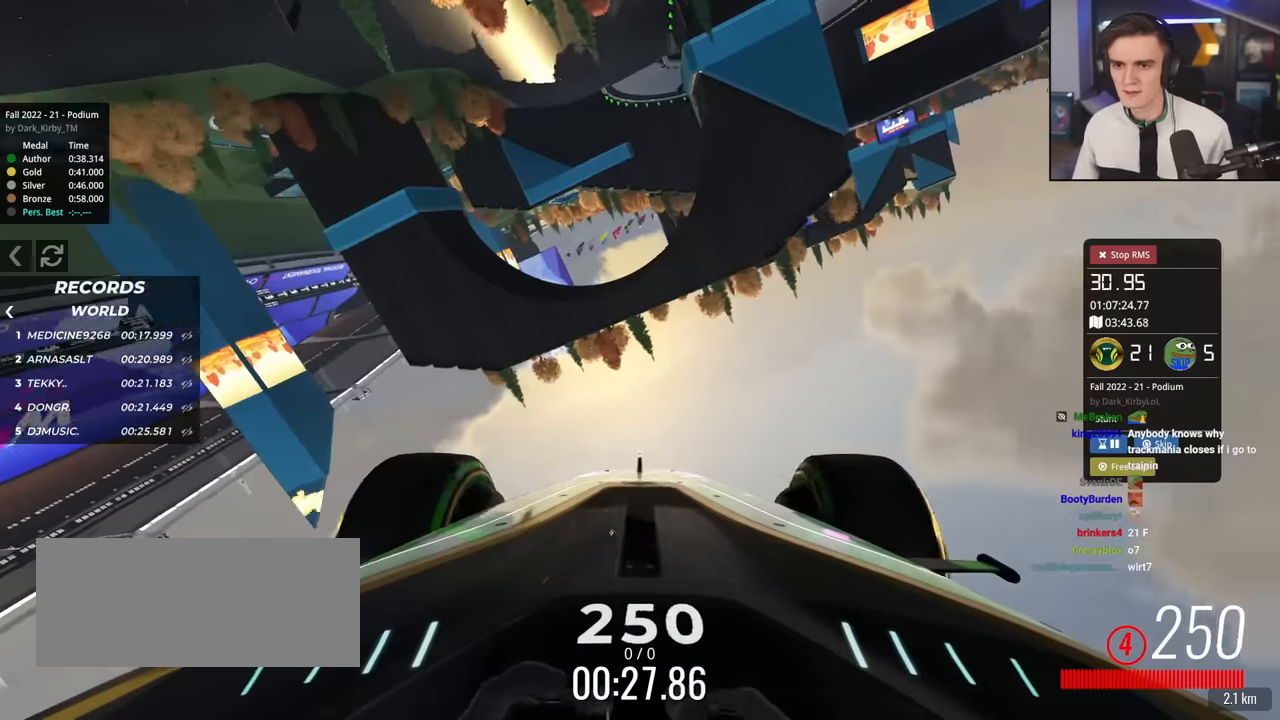
{"keys": ["up"], "events": [[66, "left", "up"], [117, "left", "down"], [250, "left", "up"]]}
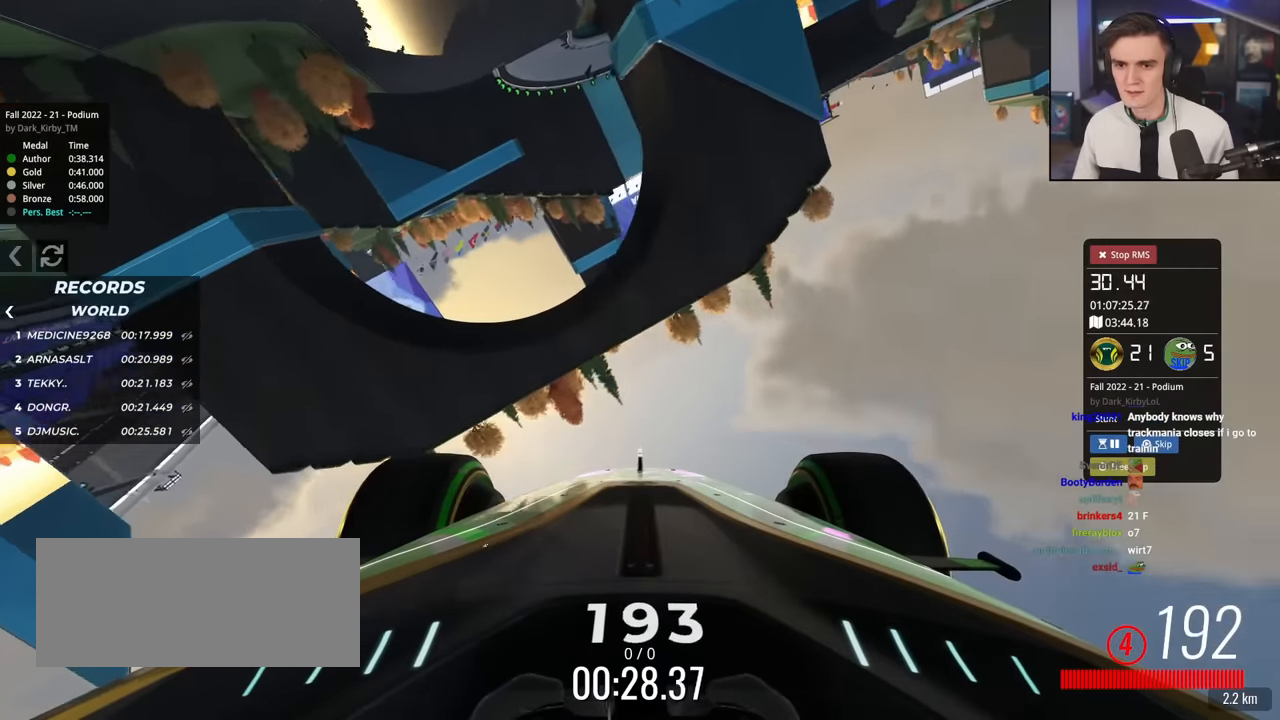
{"keys": ["right", "up"], "events": [[267, "right", "down"]]}
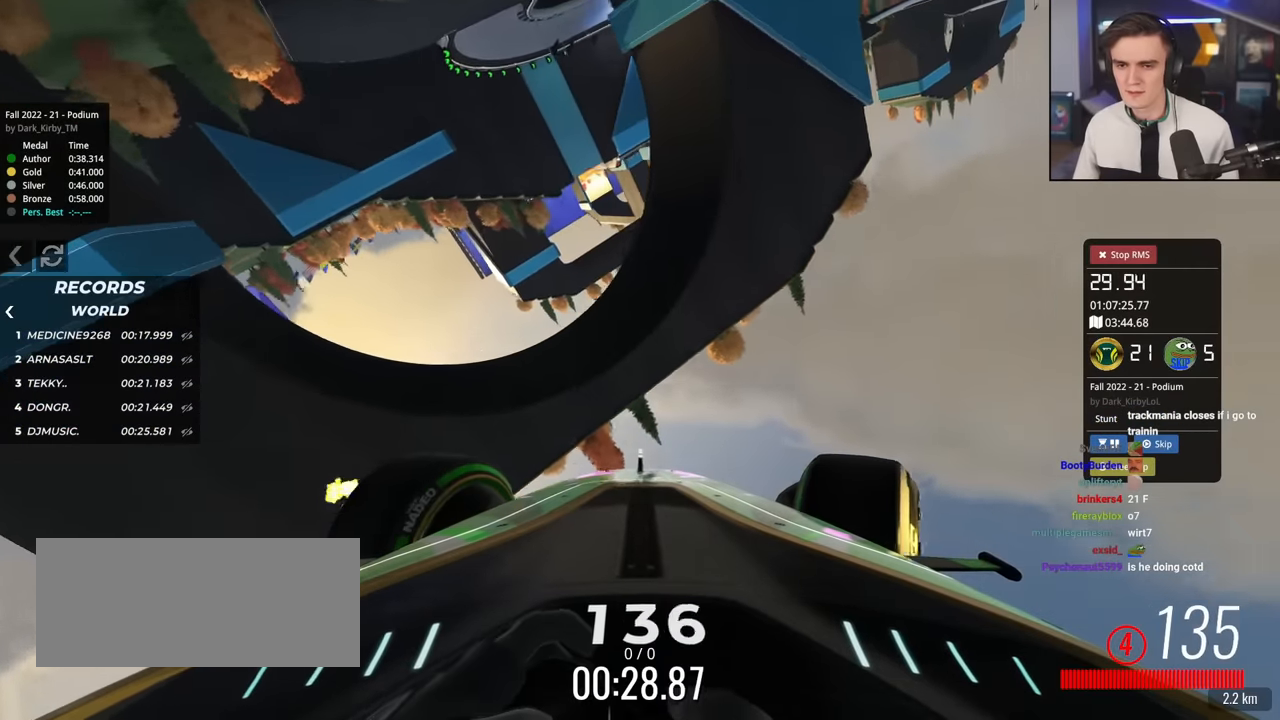
{"keys": ["up"], "events": [[133, "right", "up"], [233, "left", "down"], [333, "left", "up"]]}
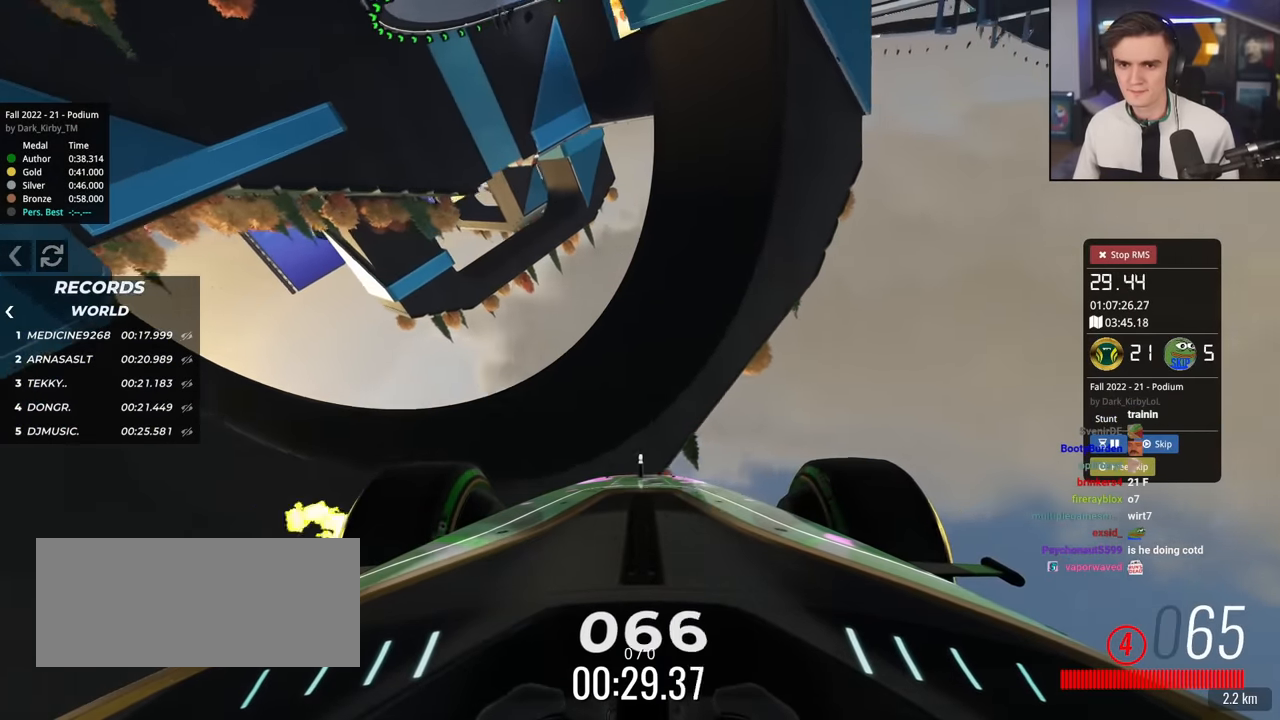
{"keys": ["up"], "events": [[250, "left", "down"], [301, "left", "up"]]}
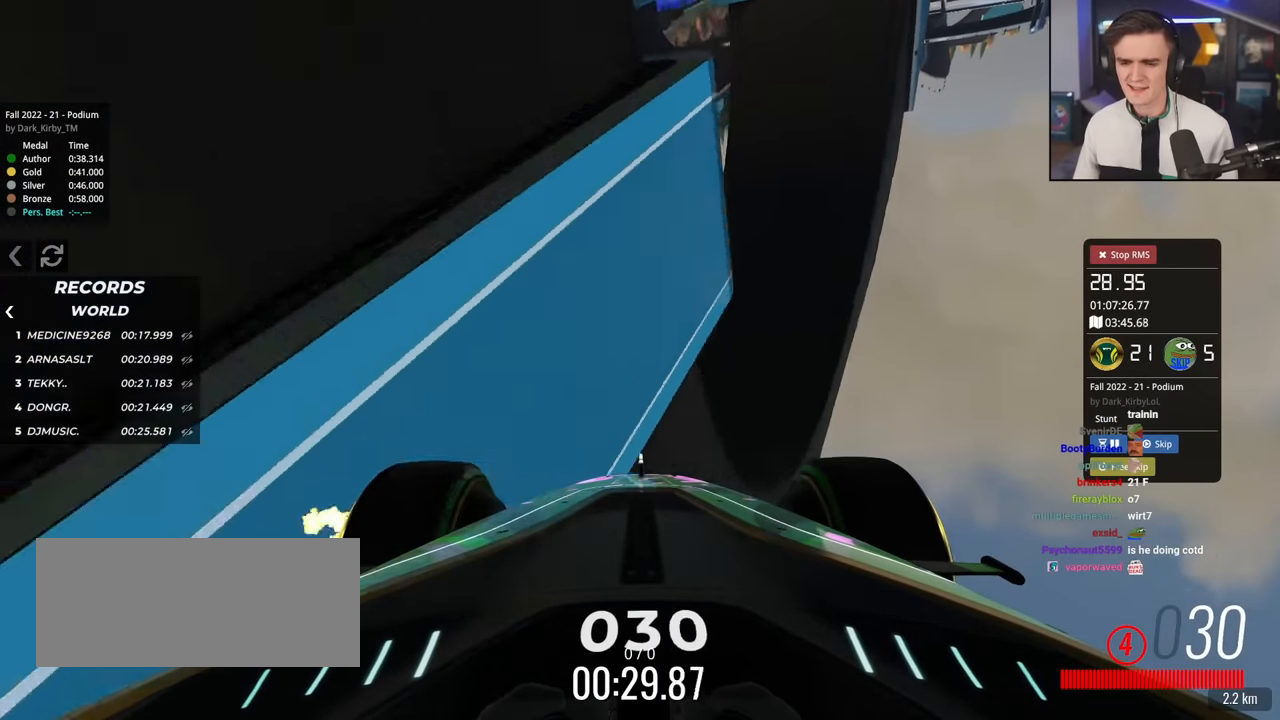
{"keys": ["up"], "events": []}
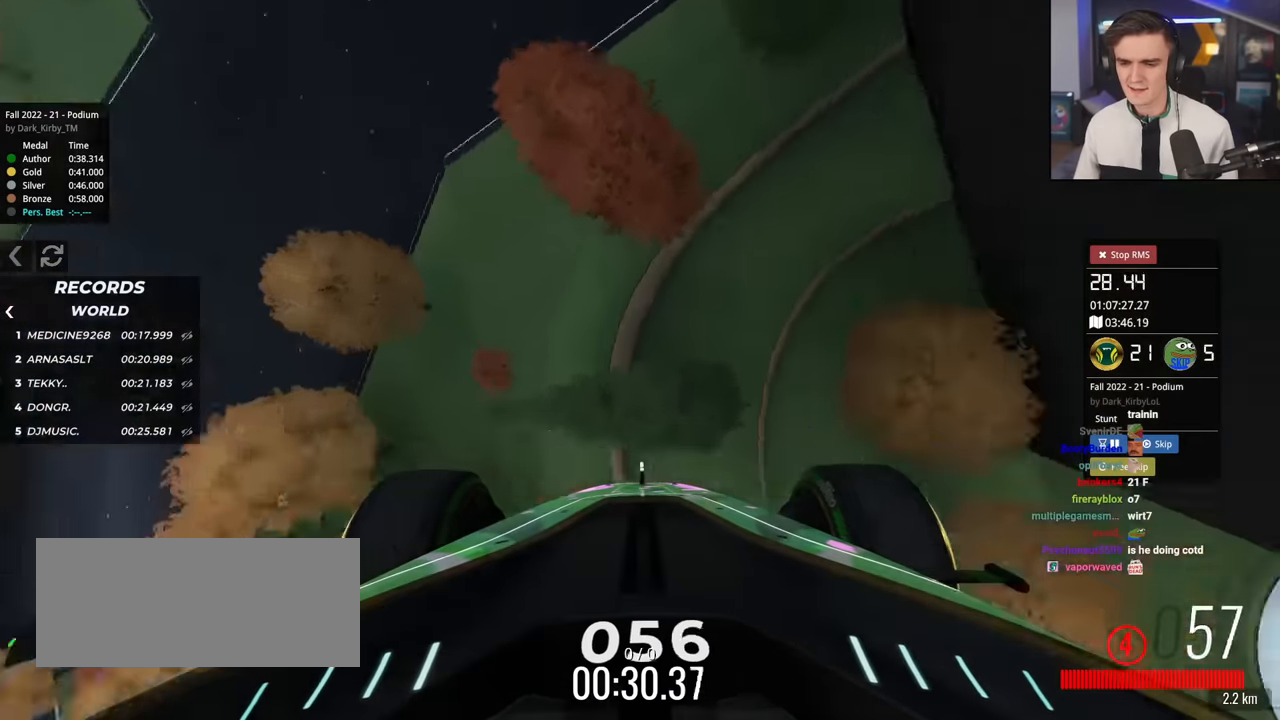
{"keys": ["down", "right", "up"], "events": [[334, "down", "down"], [417, "right", "down"]]}